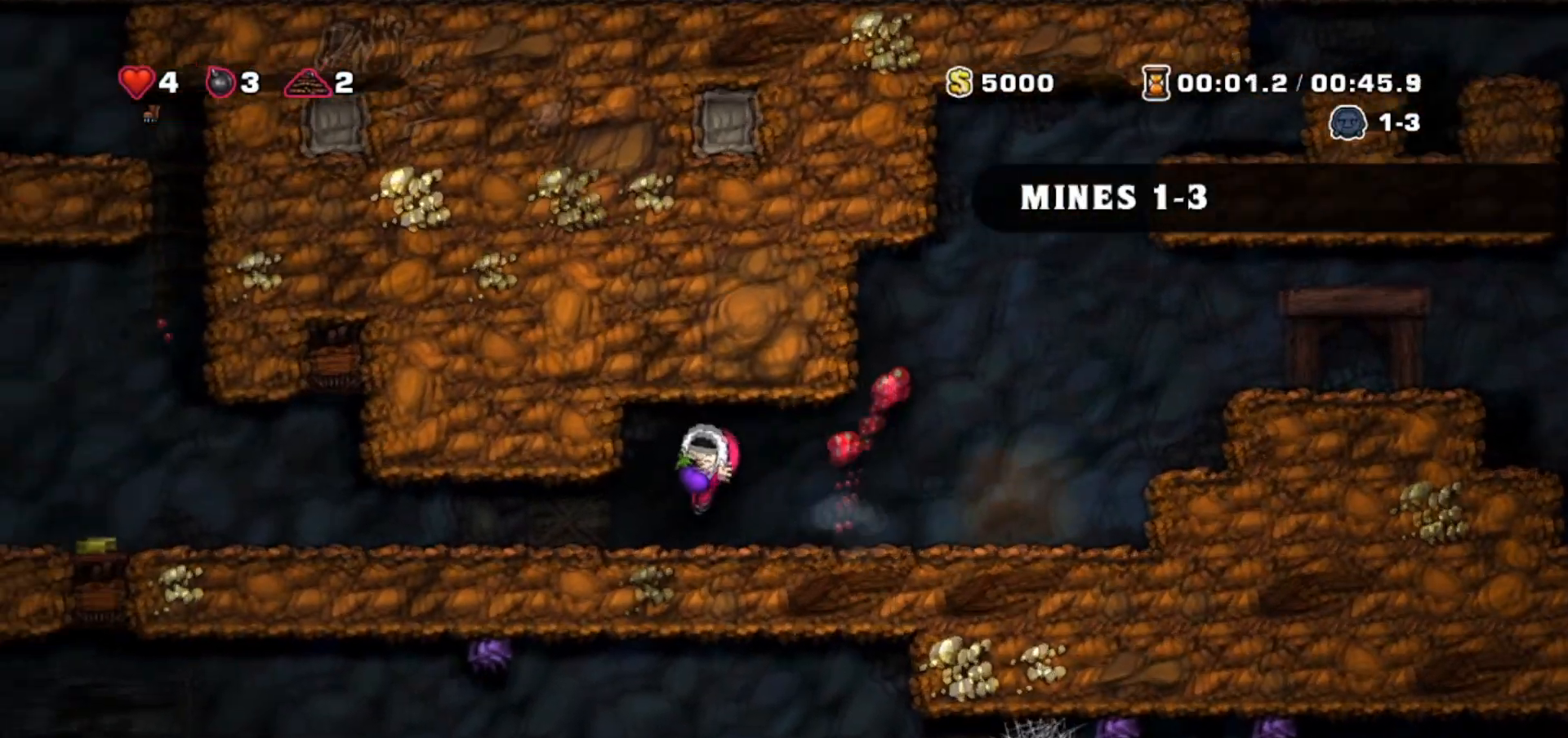
Gameplay with keyboard; each line is a JSON object with the keys held at the frame after it. "events" lists presses ("down") and releases ("up") of "bomb", "door", "down", "escape", "jump", "left", "right", "rope", "tab", "up", "walk" and "whip" between this image and that frame as [ms after this image, input, new state], when the widget could be followed in between. No other keys are recorded. Mouse input is not recorded. Key names are as the overlay labels them; some are game actions (e.g. jump) rather than physical keys.
{"keys": ["left"], "events": []}
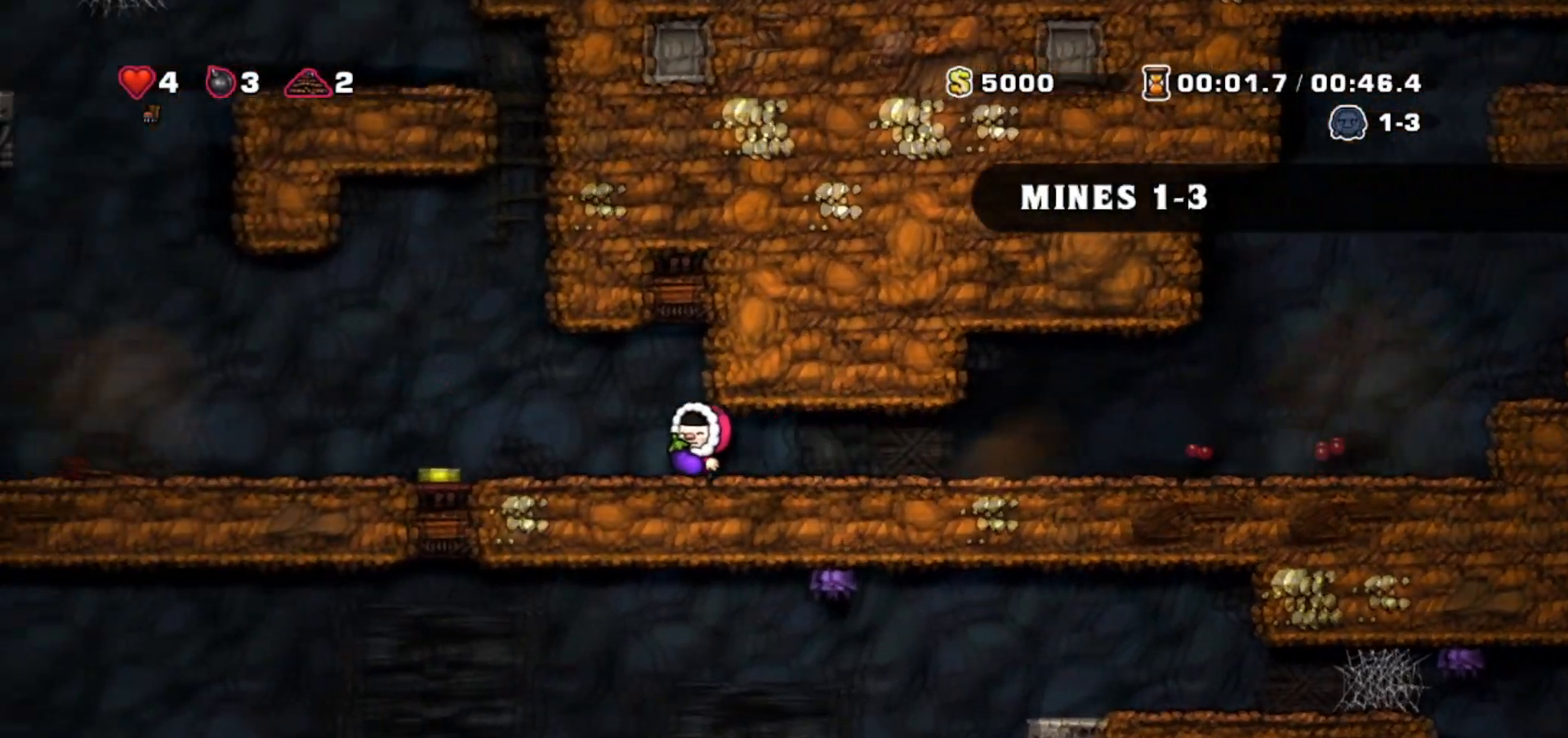
{"keys": ["left"], "events": []}
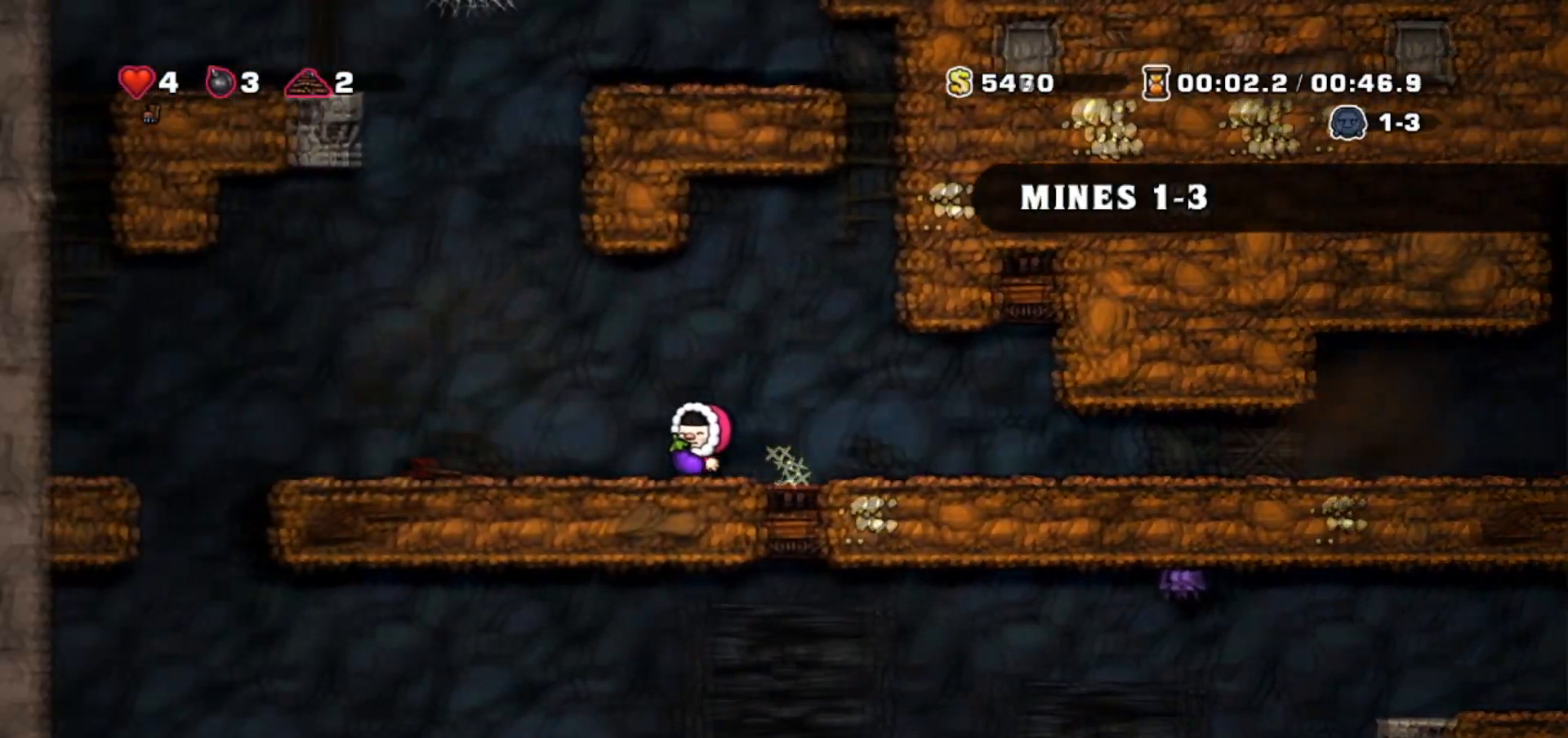
{"keys": ["left"], "events": []}
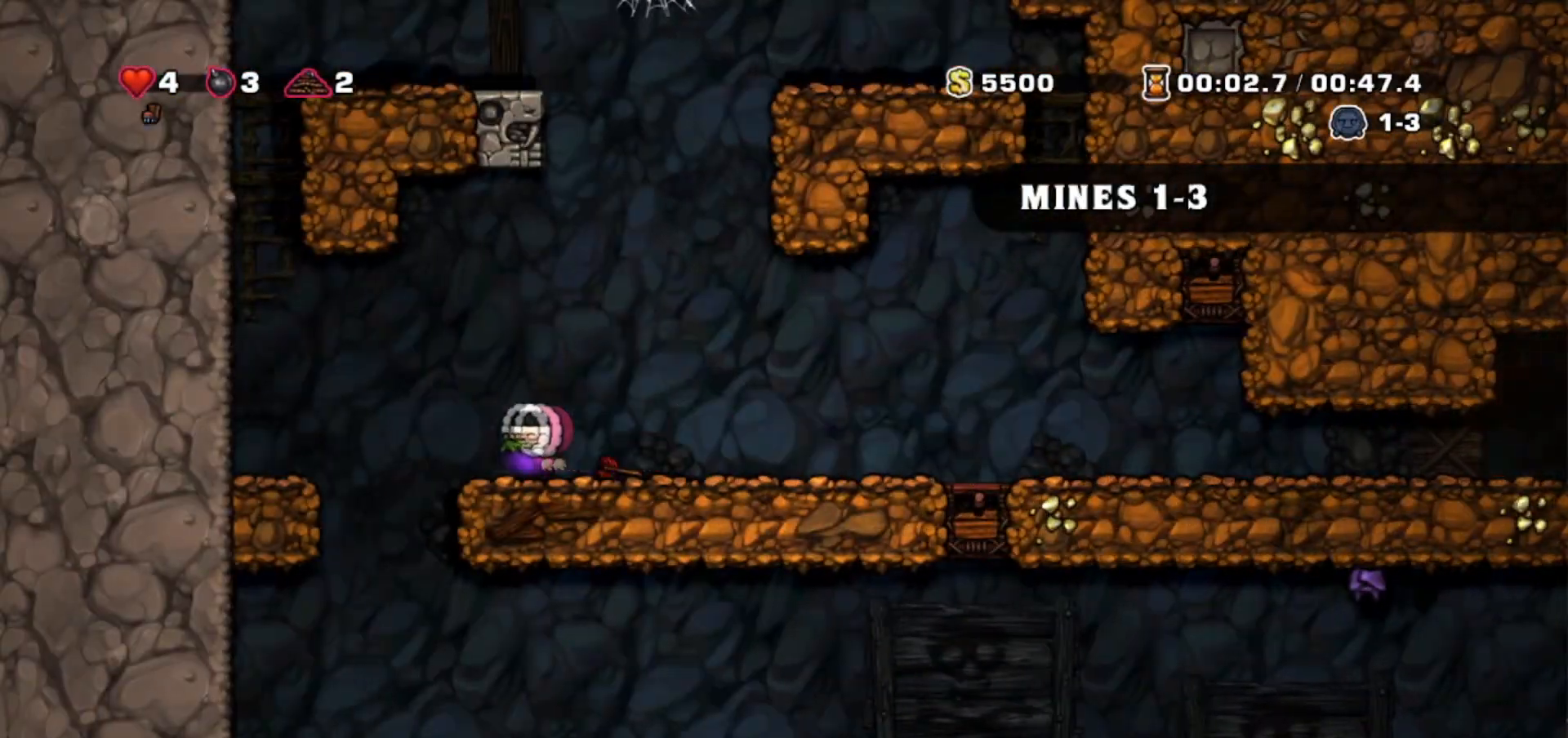
{"keys": ["down"], "events": [[267, "down", "down"], [400, "left", "up"]]}
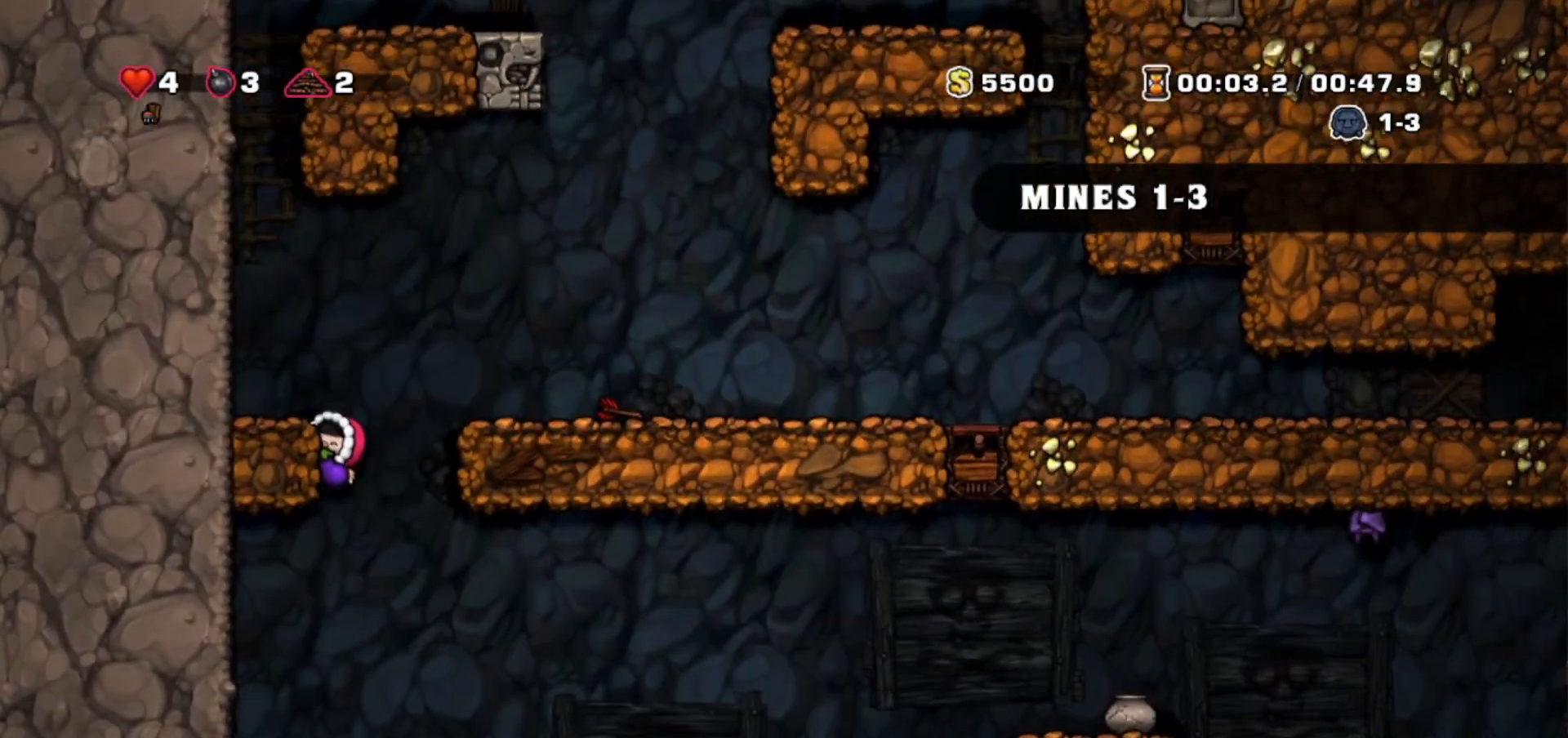
{"keys": ["down"], "events": []}
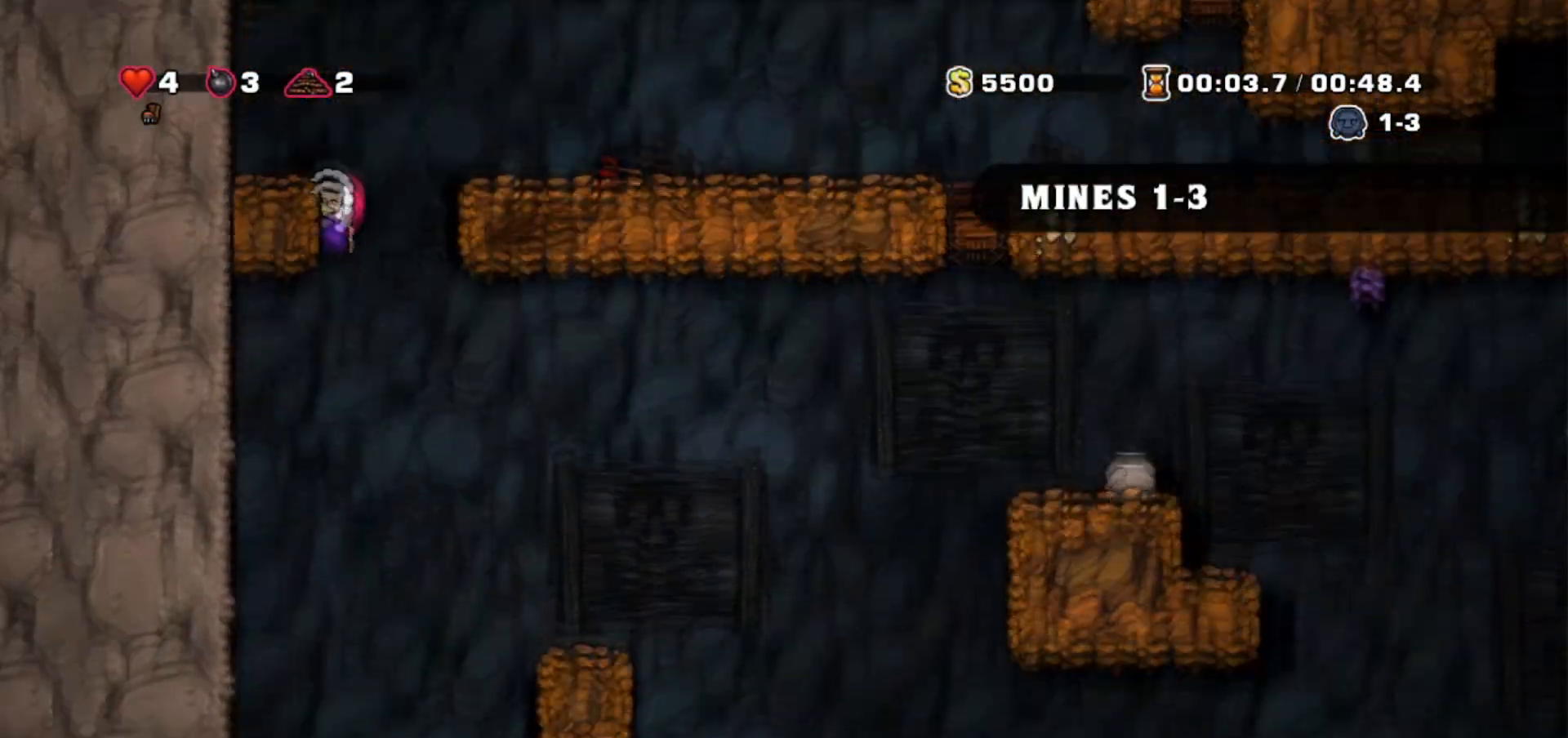
{"keys": ["right", "walk"], "events": [[100, "jump", "down"], [100, "right", "down"], [200, "down", "up"], [200, "jump", "up"], [267, "walk", "down"]]}
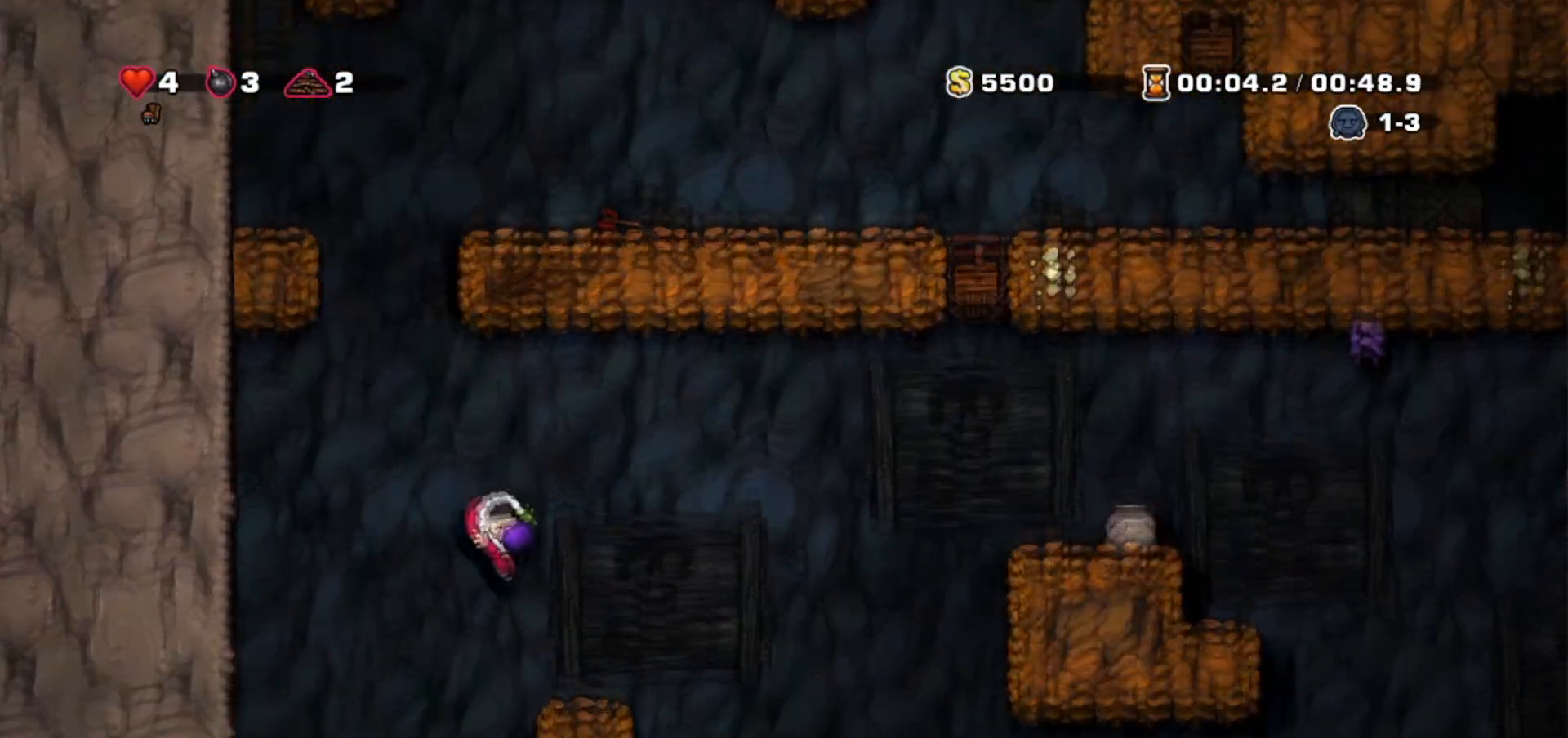
{"keys": ["right"], "events": [[134, "walk", "up"], [167, "jump", "down"], [301, "jump", "up"]]}
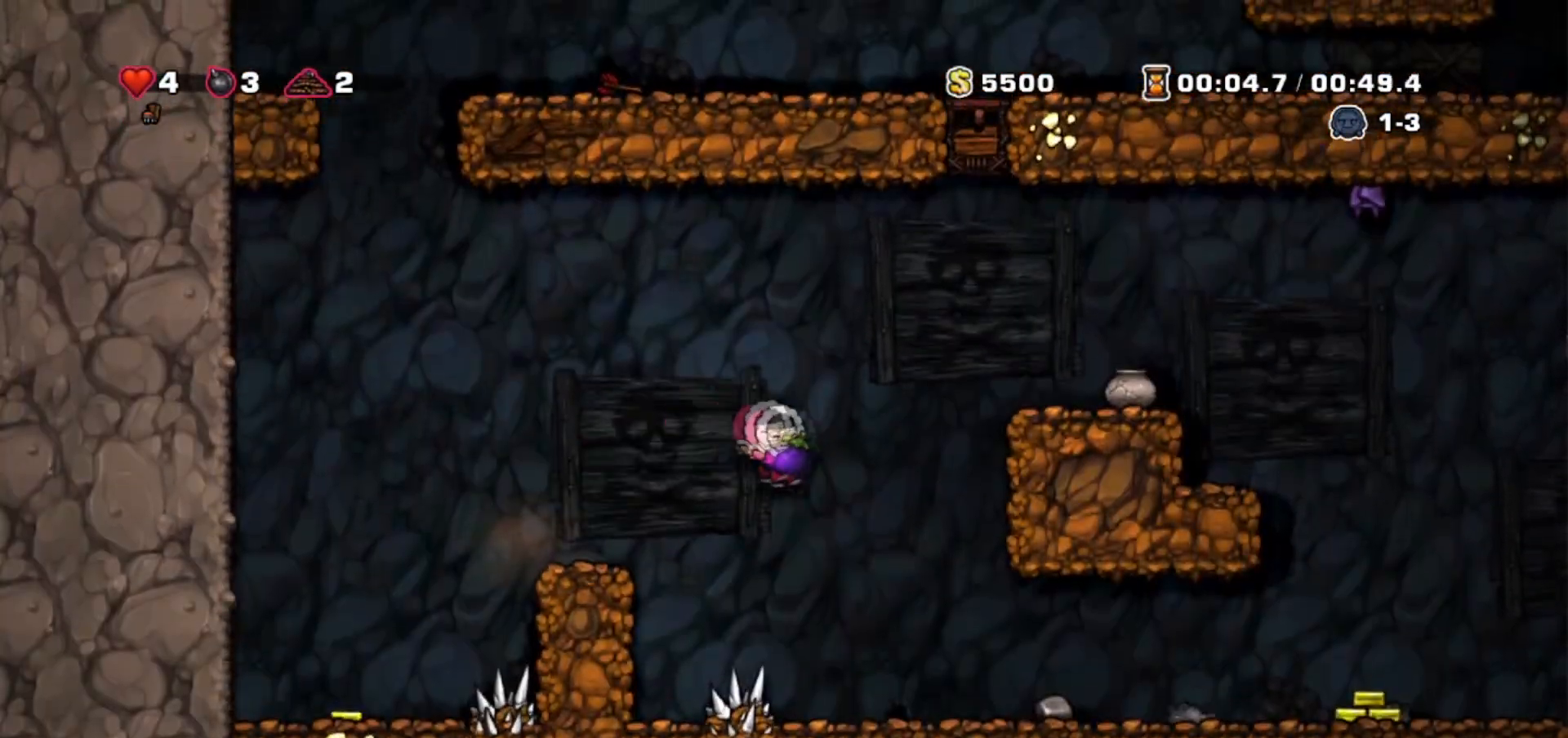
{"keys": ["right"], "events": []}
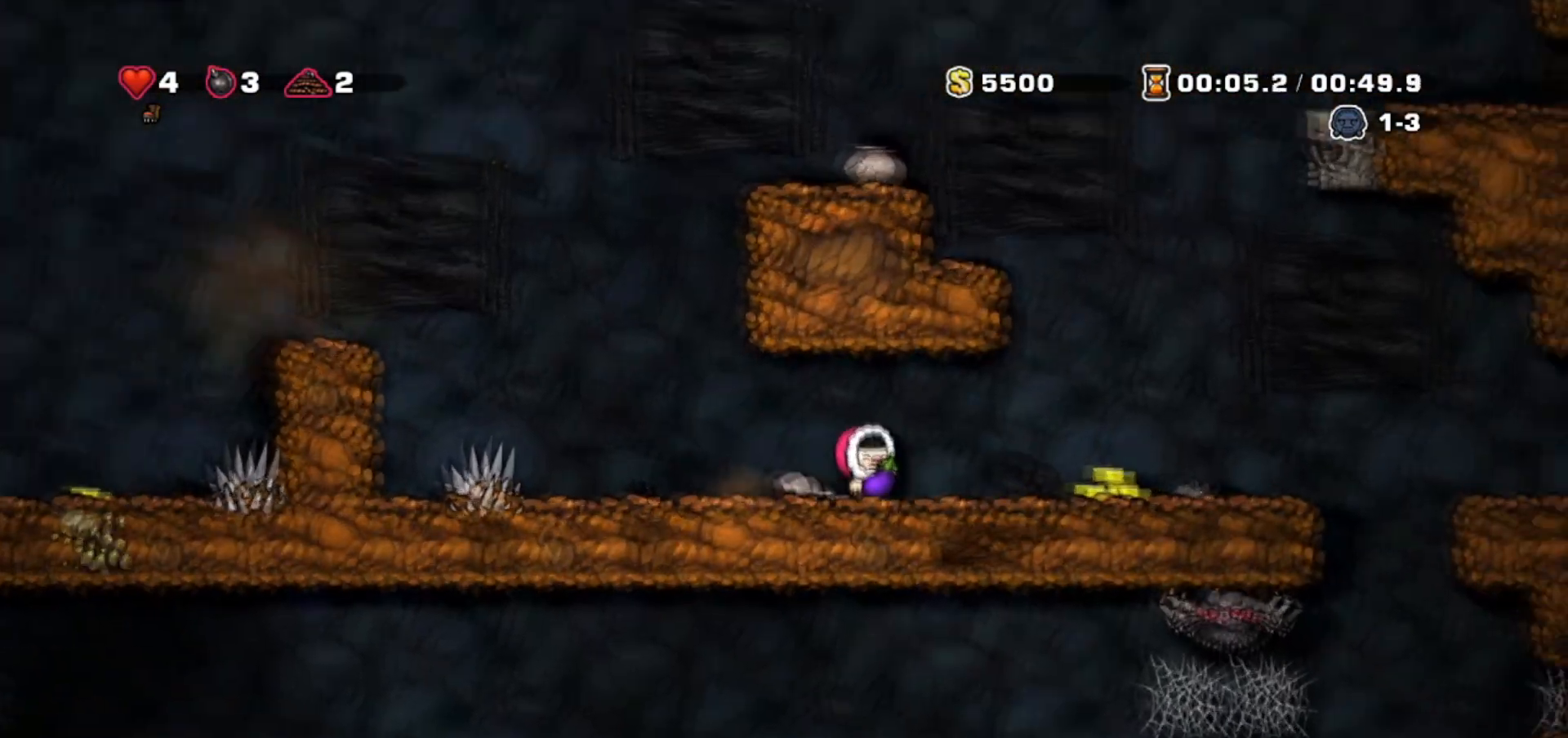
{"keys": ["right"], "events": []}
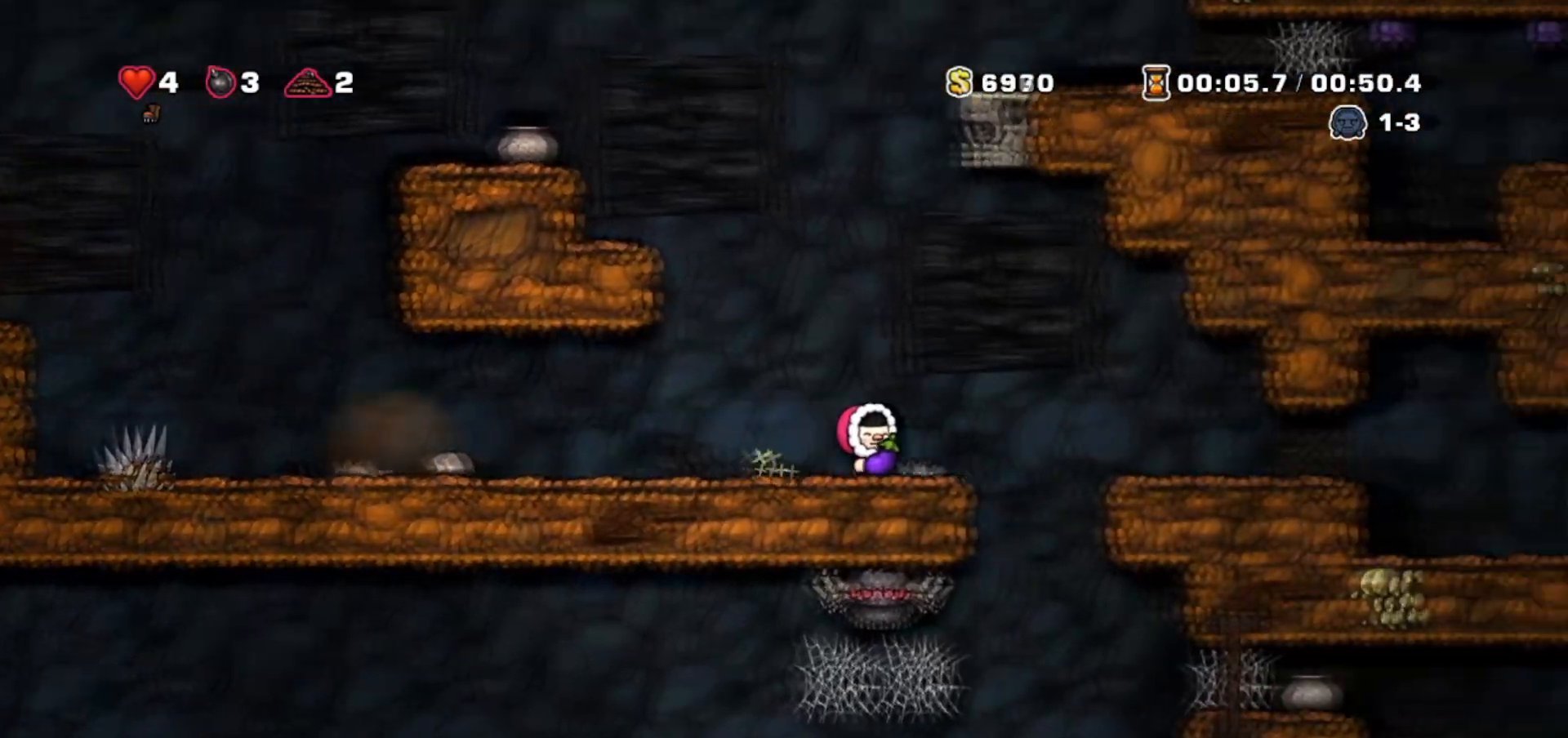
{"keys": ["down"], "events": [[400, "down", "down"], [500, "right", "up"]]}
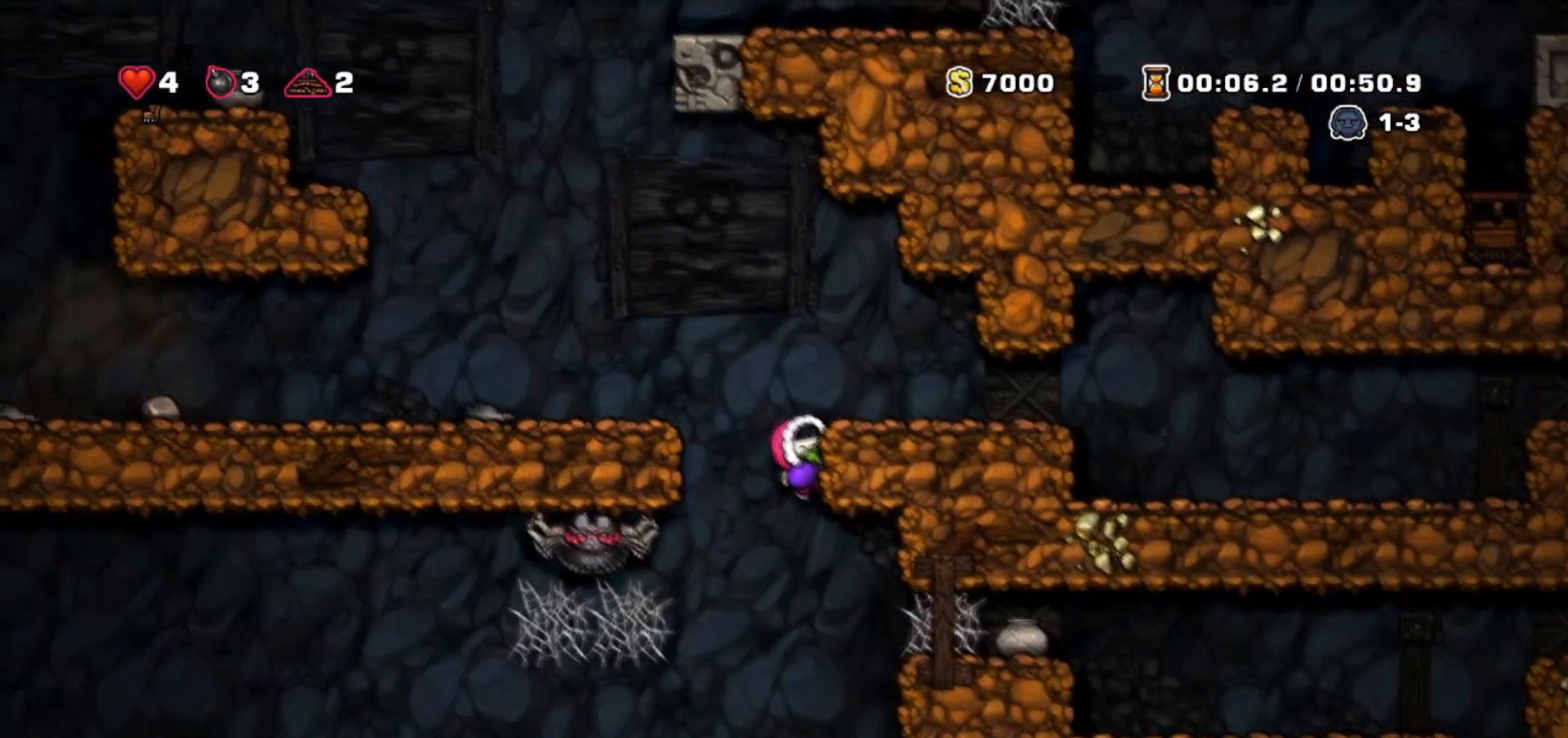
{"keys": ["down"], "events": []}
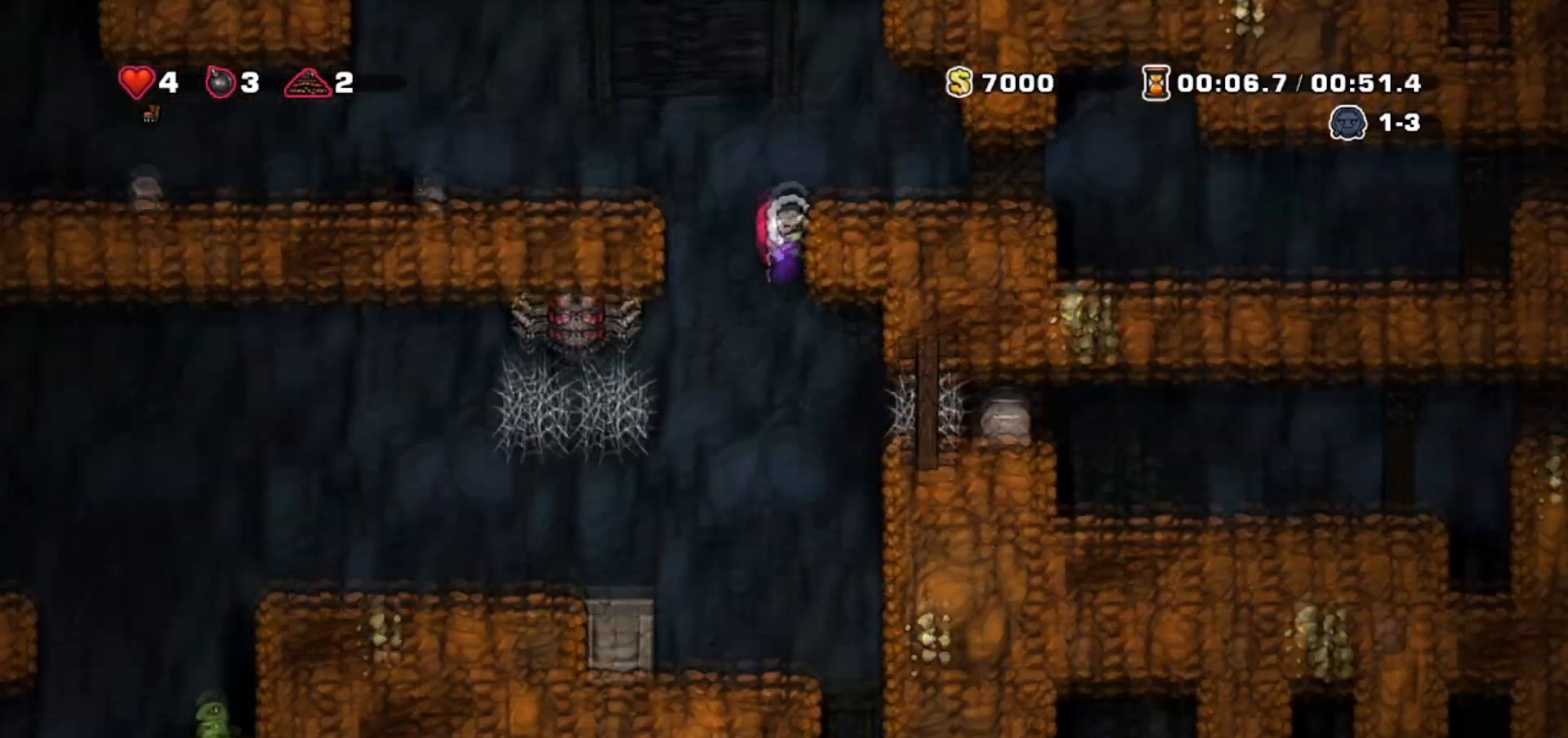
{"keys": ["left"], "events": [[100, "jump", "down"], [233, "jump", "up"], [300, "down", "up"], [300, "left", "down"]]}
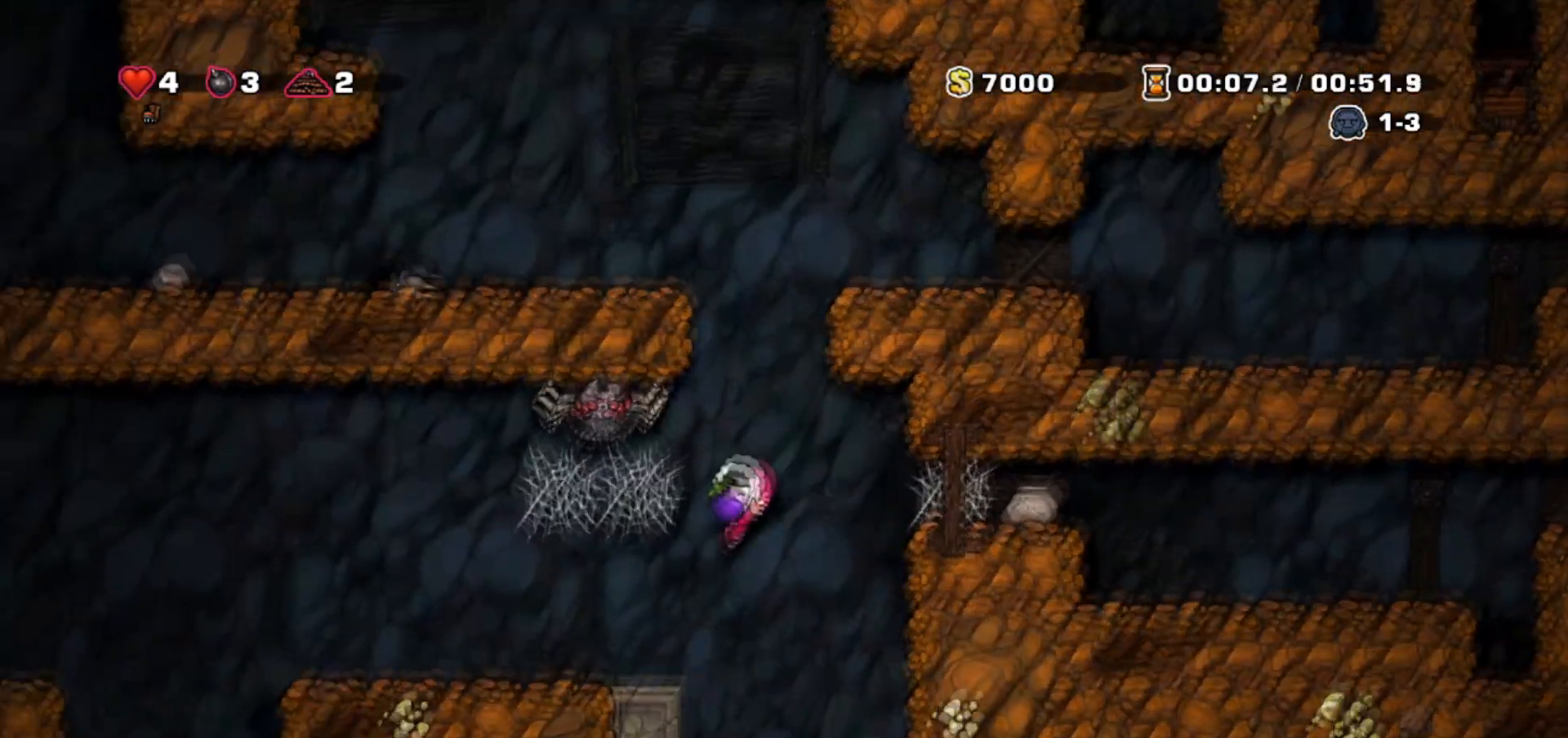
{"keys": ["jump"], "events": [[467, "jump", "down"], [467, "left", "up"]]}
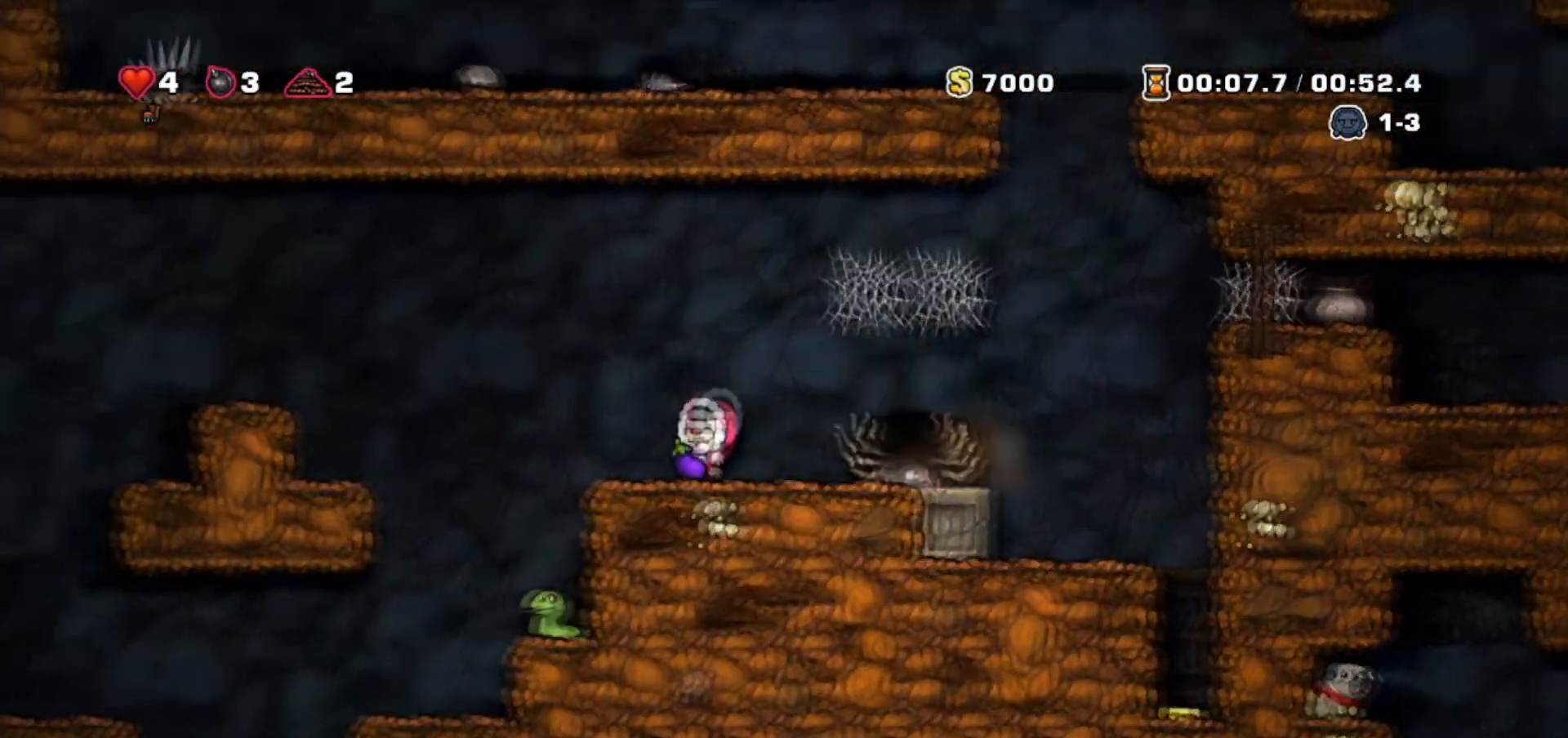
{"keys": ["right", "walk"], "events": [[33, "right", "down"], [200, "jump", "up"], [367, "walk", "down"]]}
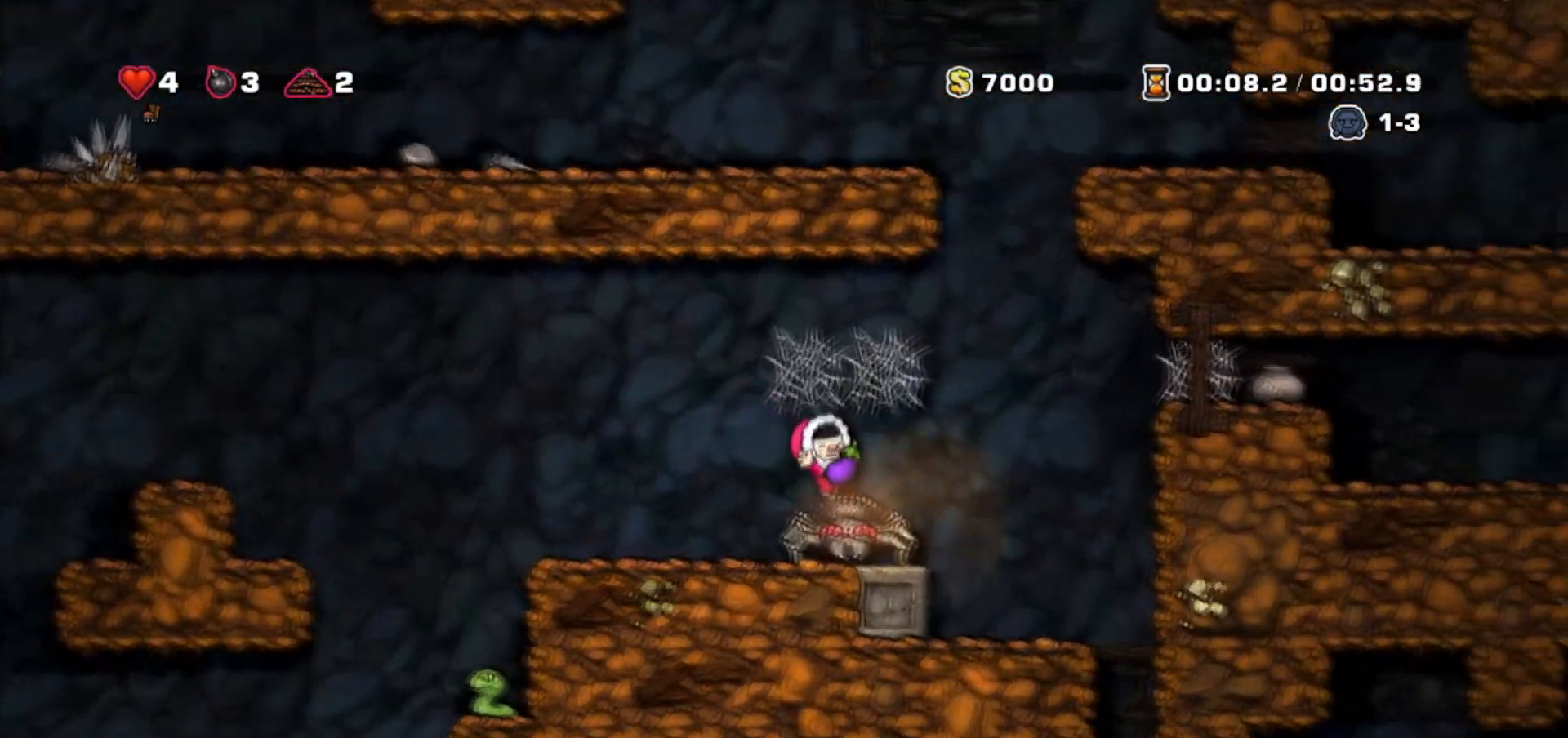
{"keys": ["left", "right", "walk"], "events": [[34, "left", "down"], [100, "left", "up"], [234, "left", "down"], [301, "left", "up"], [434, "left", "down"]]}
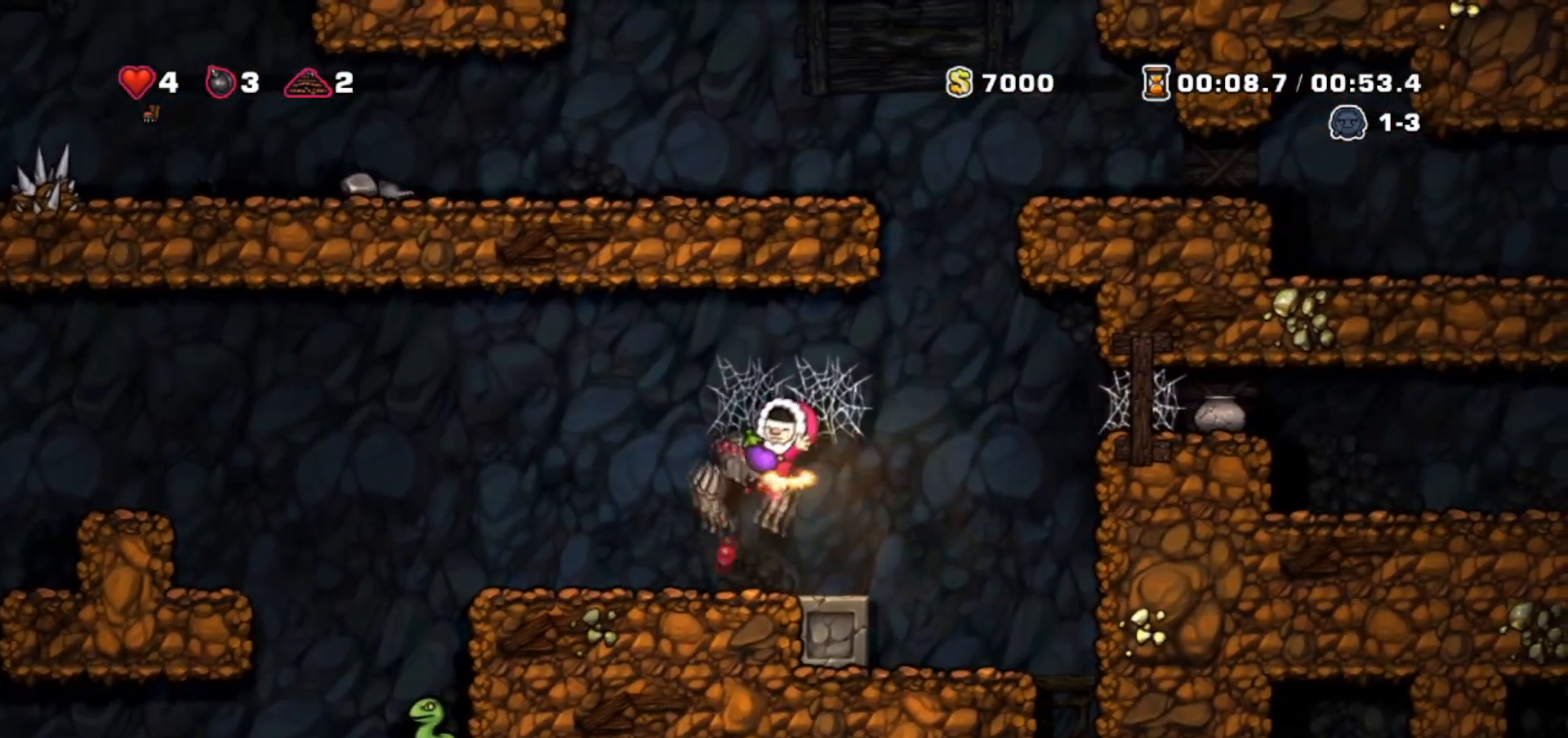
{"keys": ["right", "walk"], "events": [[267, "left", "up"]]}
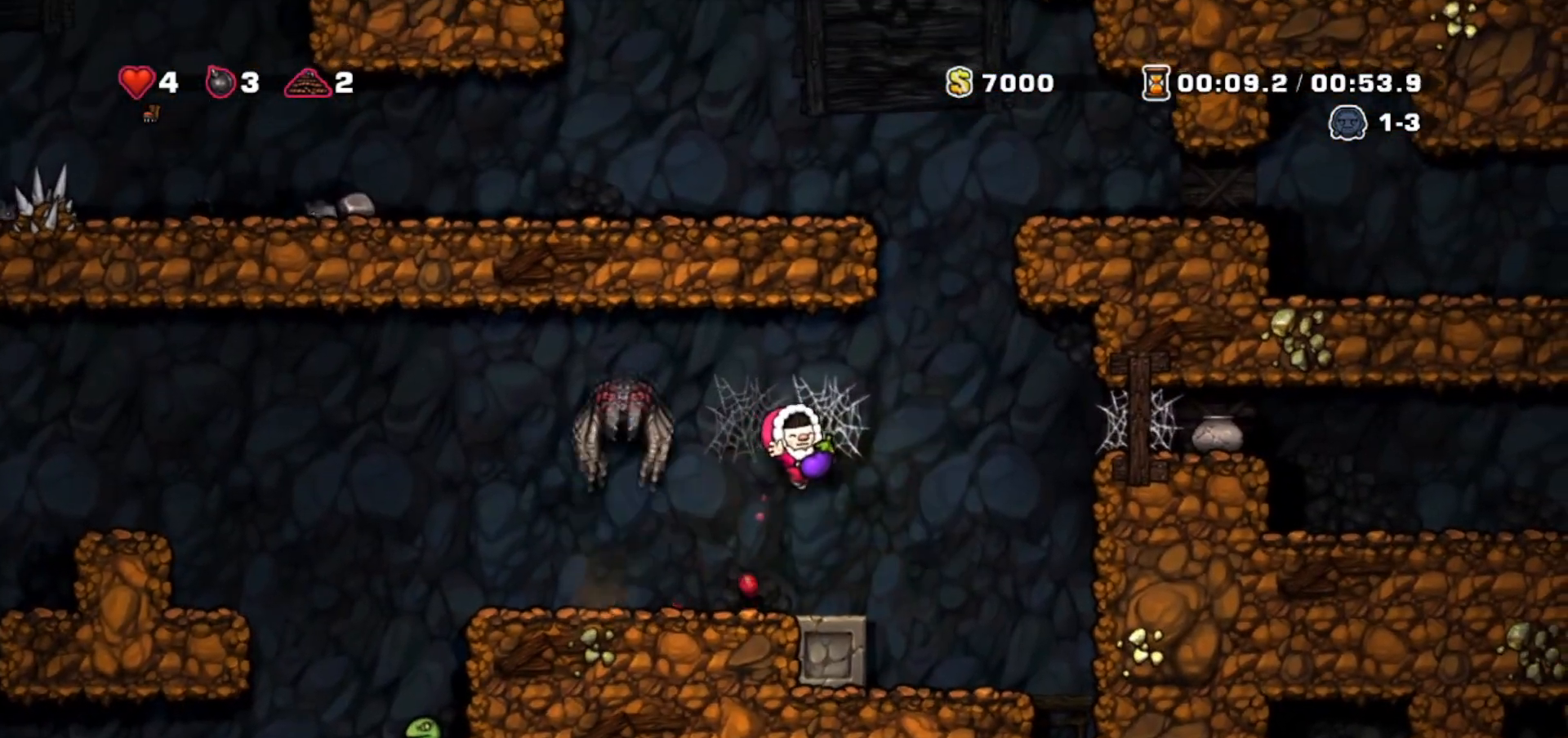
{"keys": ["walk"], "events": [[234, "right", "up"], [301, "right", "down"], [501, "right", "up"]]}
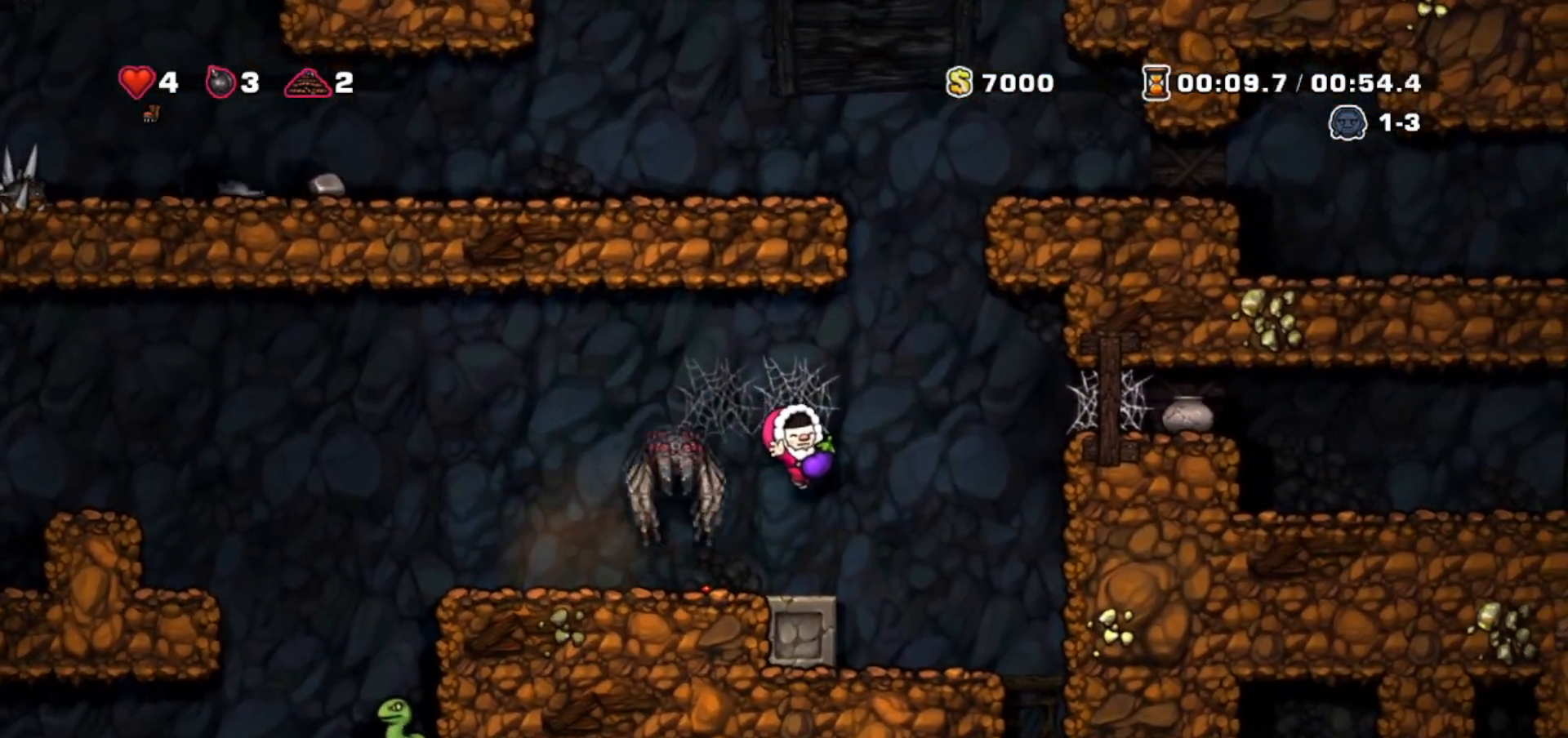
{"keys": ["jump", "left", "walk"], "events": [[333, "left", "down"], [434, "jump", "down"]]}
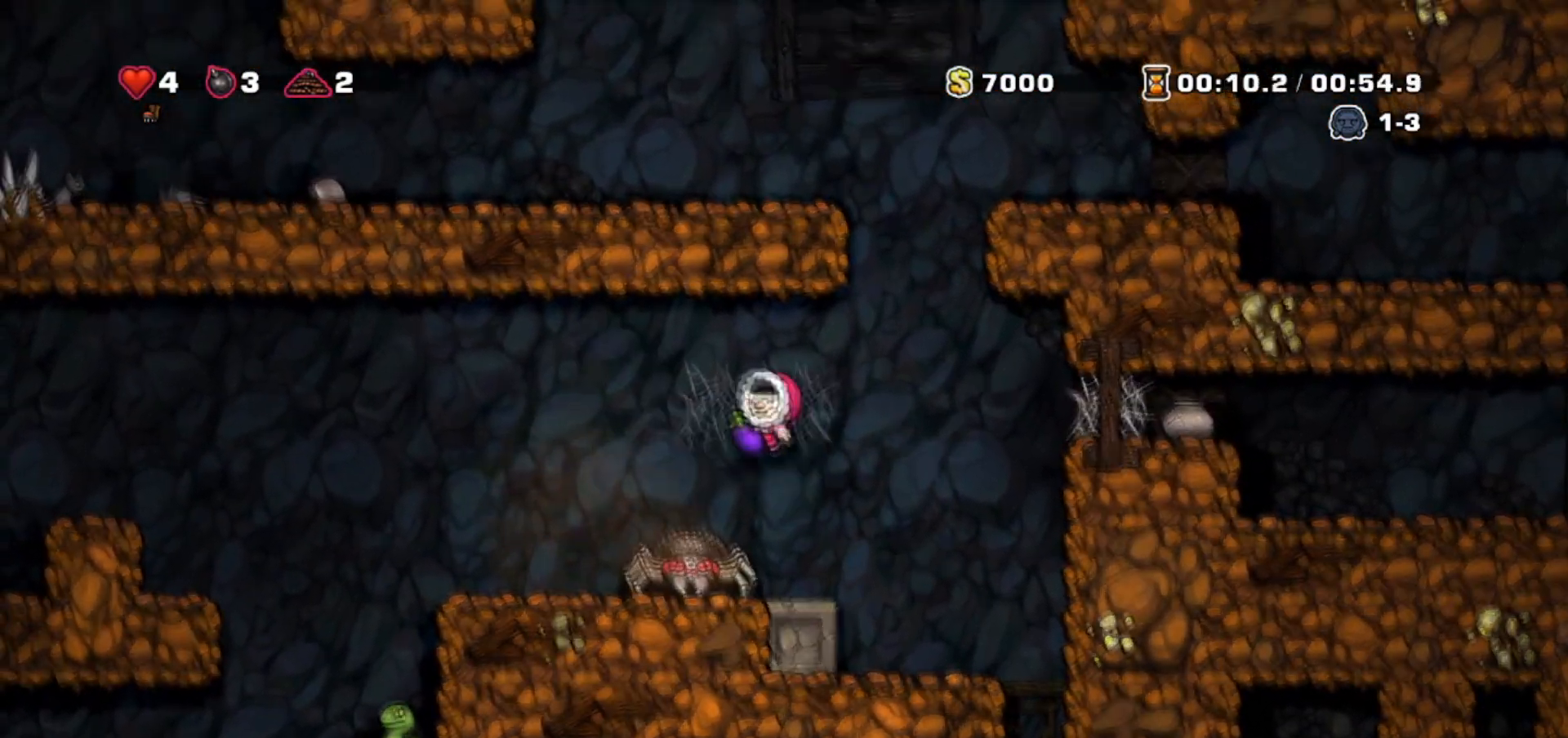
{"keys": ["left", "walk"], "events": [[34, "jump", "up"], [34, "walk", "up"], [67, "walk", "down"]]}
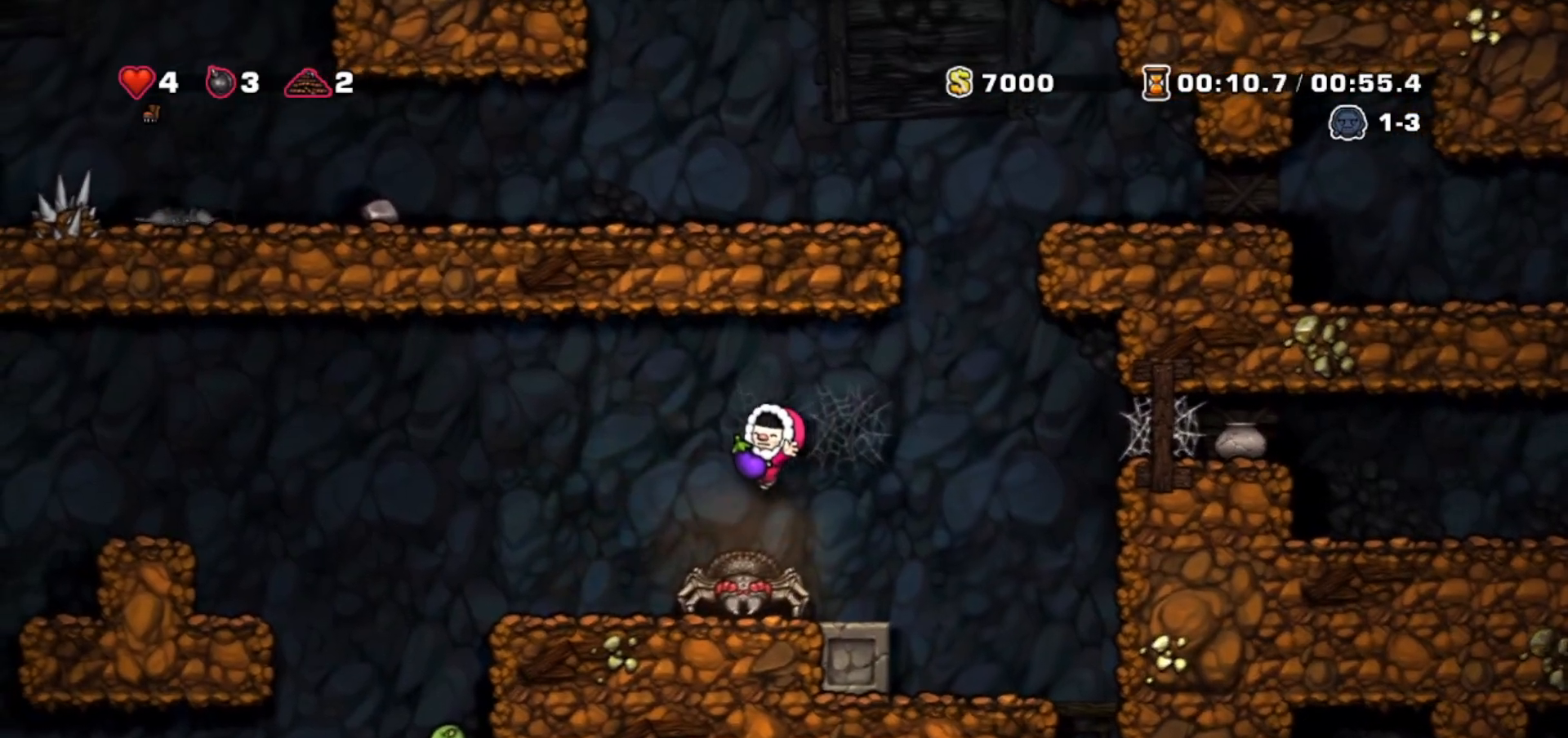
{"keys": ["right", "walk"], "events": [[133, "right", "down"], [200, "left", "up"], [300, "left", "down"], [467, "left", "up"]]}
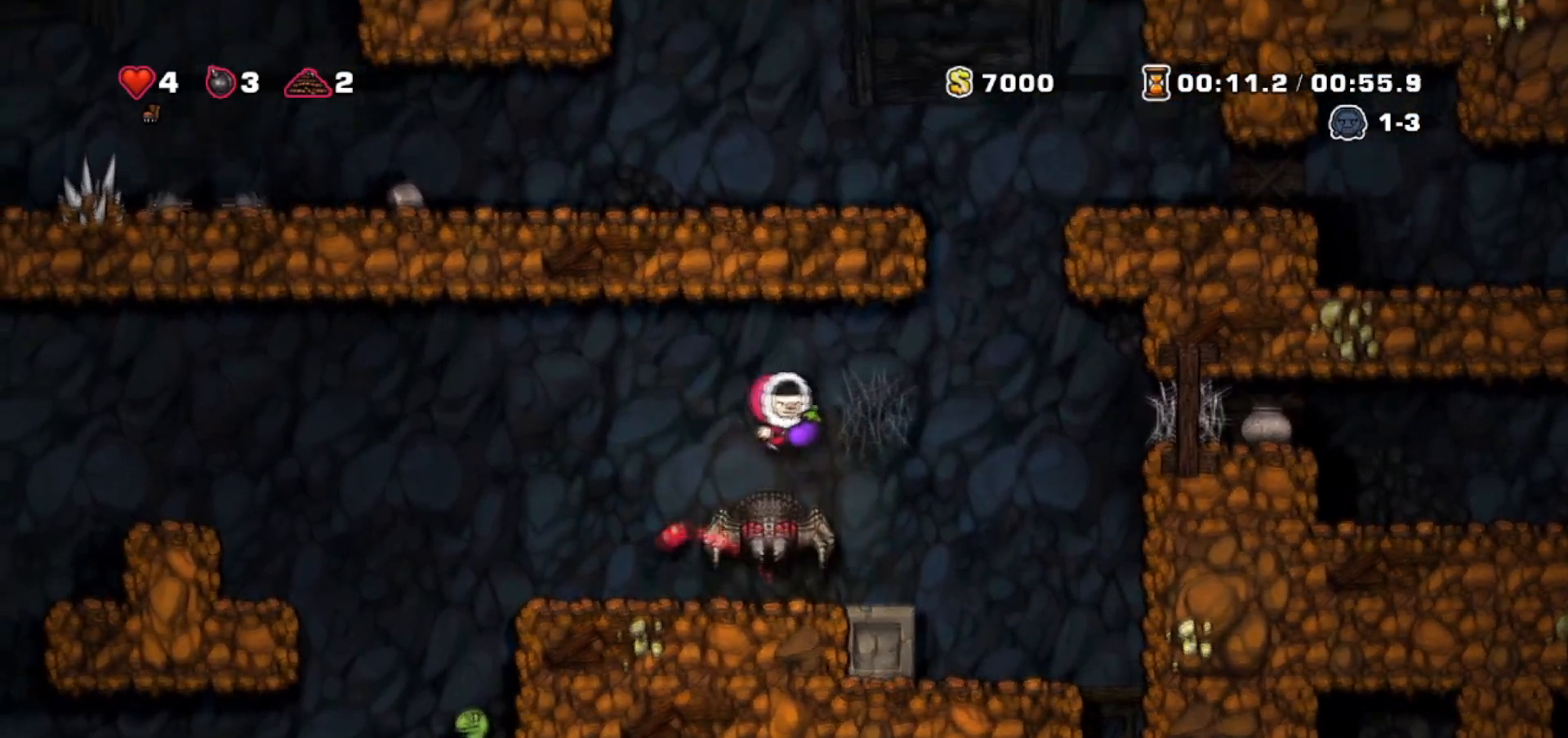
{"keys": ["left", "right", "walk"], "events": [[100, "left", "down"], [301, "left", "up"], [467, "left", "down"]]}
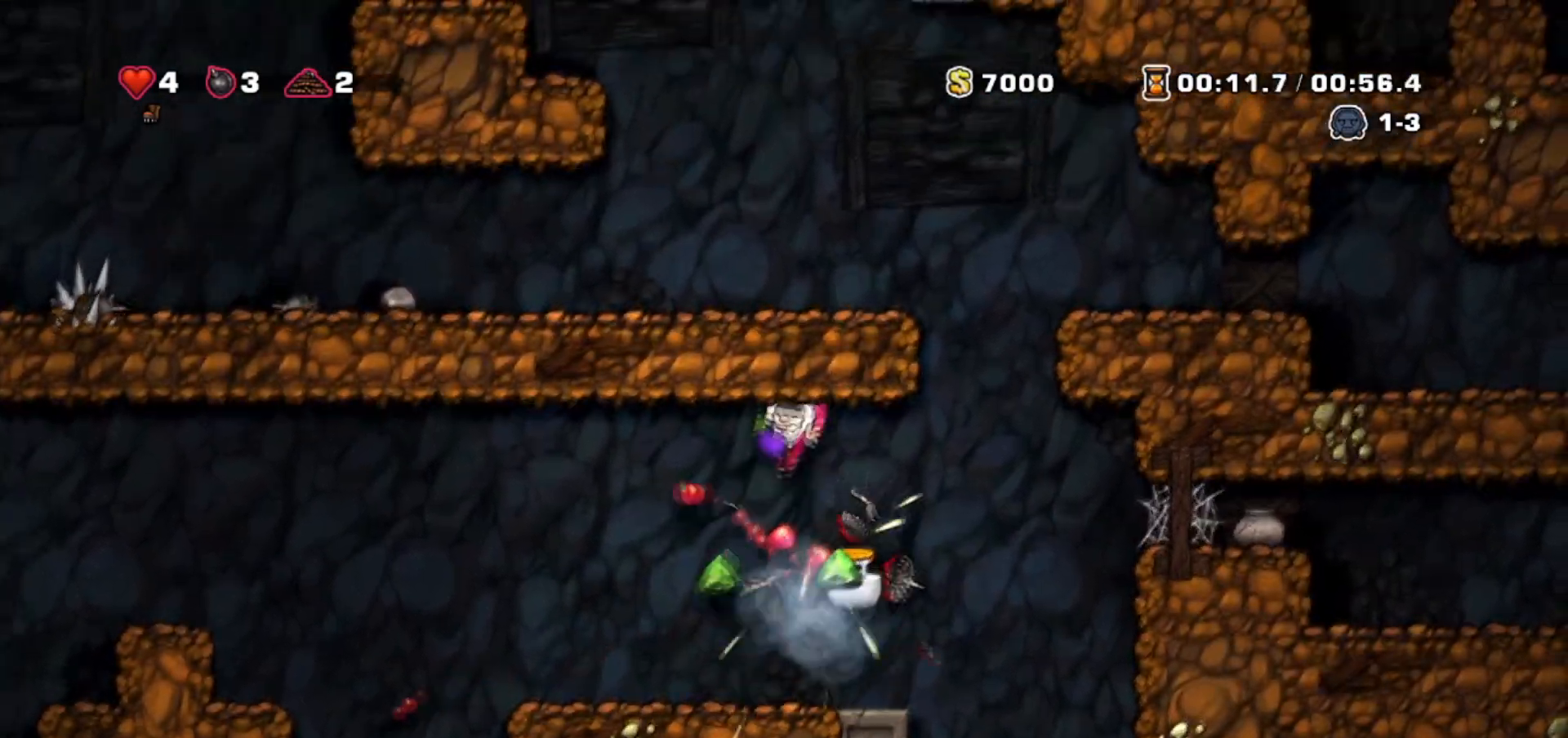
{"keys": ["right", "walk"], "events": [[33, "right", "up"], [133, "left", "up"], [300, "right", "down"]]}
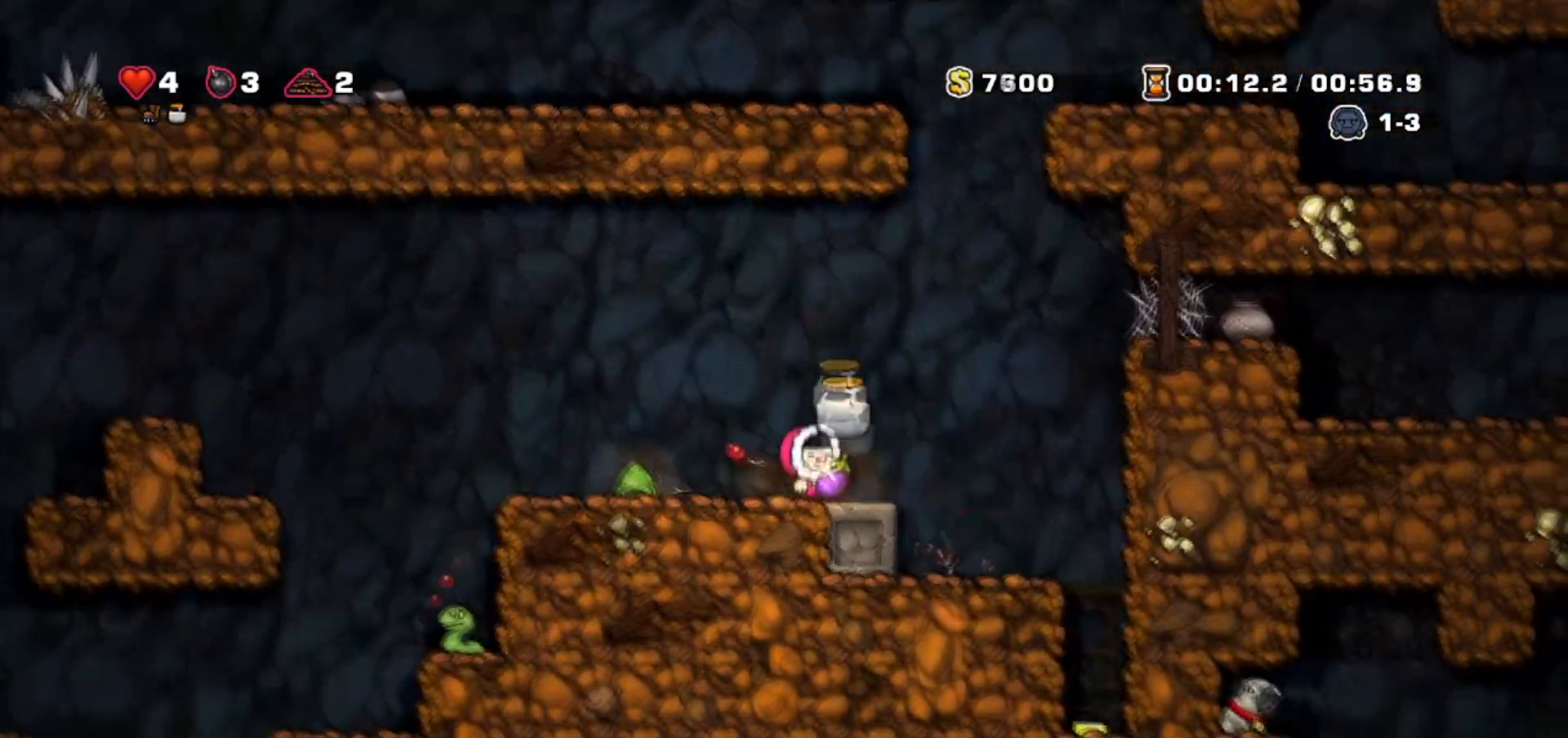
{"keys": ["left"], "events": [[34, "left", "down"], [34, "right", "up"], [200, "walk", "up"]]}
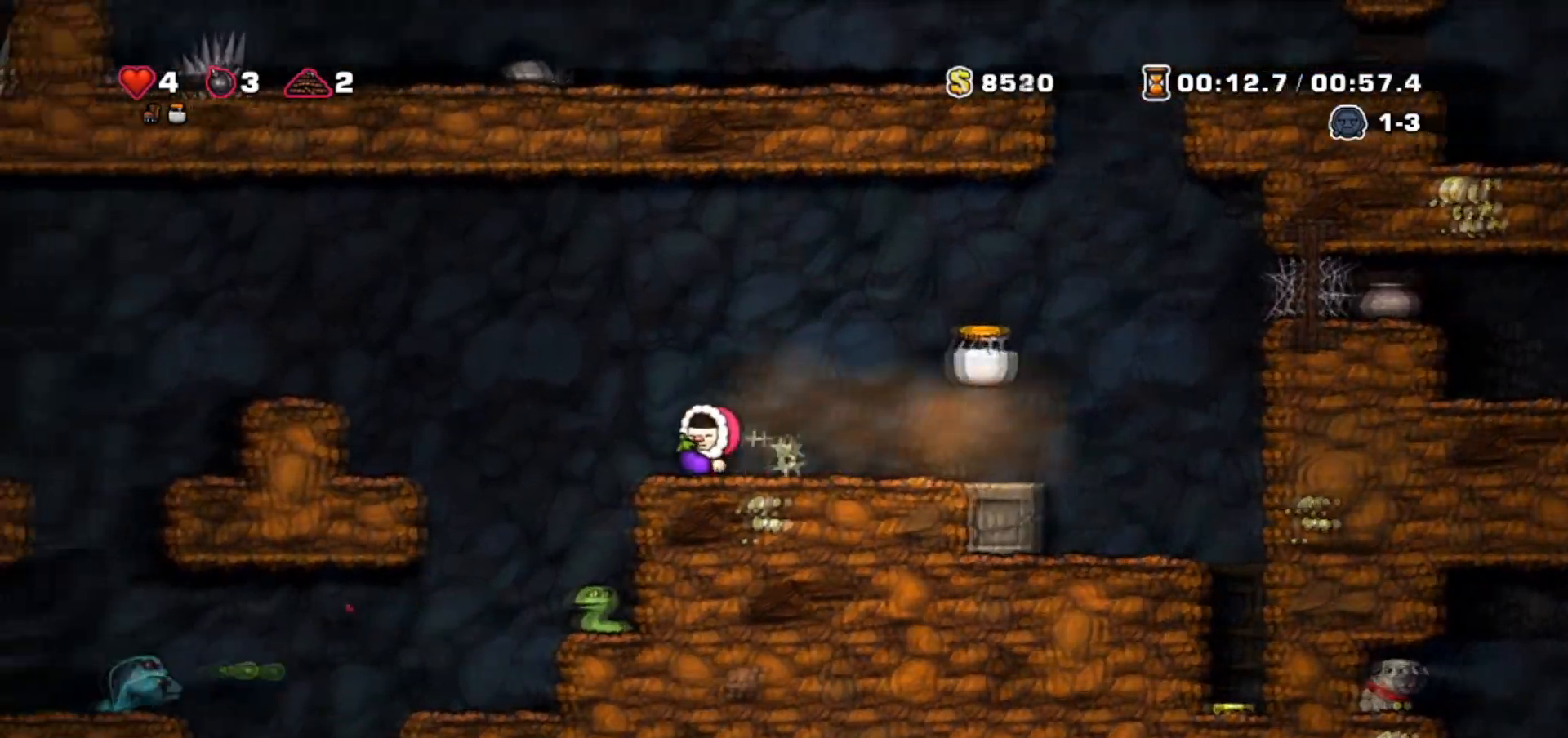
{"keys": ["left", "walk"], "events": [[100, "walk", "down"], [200, "left", "up"], [367, "right", "down"], [434, "right", "up"], [467, "left", "down"]]}
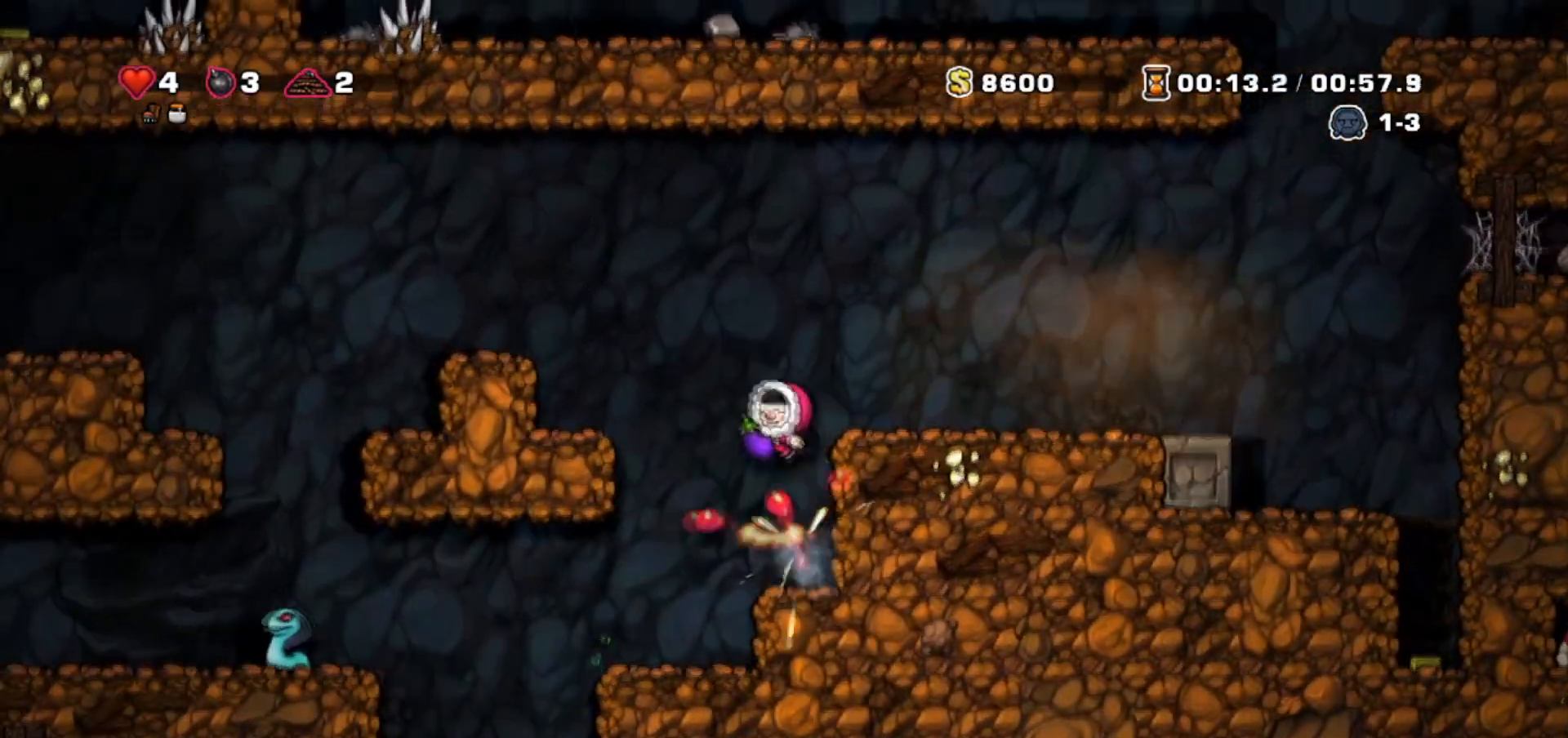
{"keys": ["left"], "events": [[167, "left", "up"], [467, "left", "down"], [467, "walk", "up"]]}
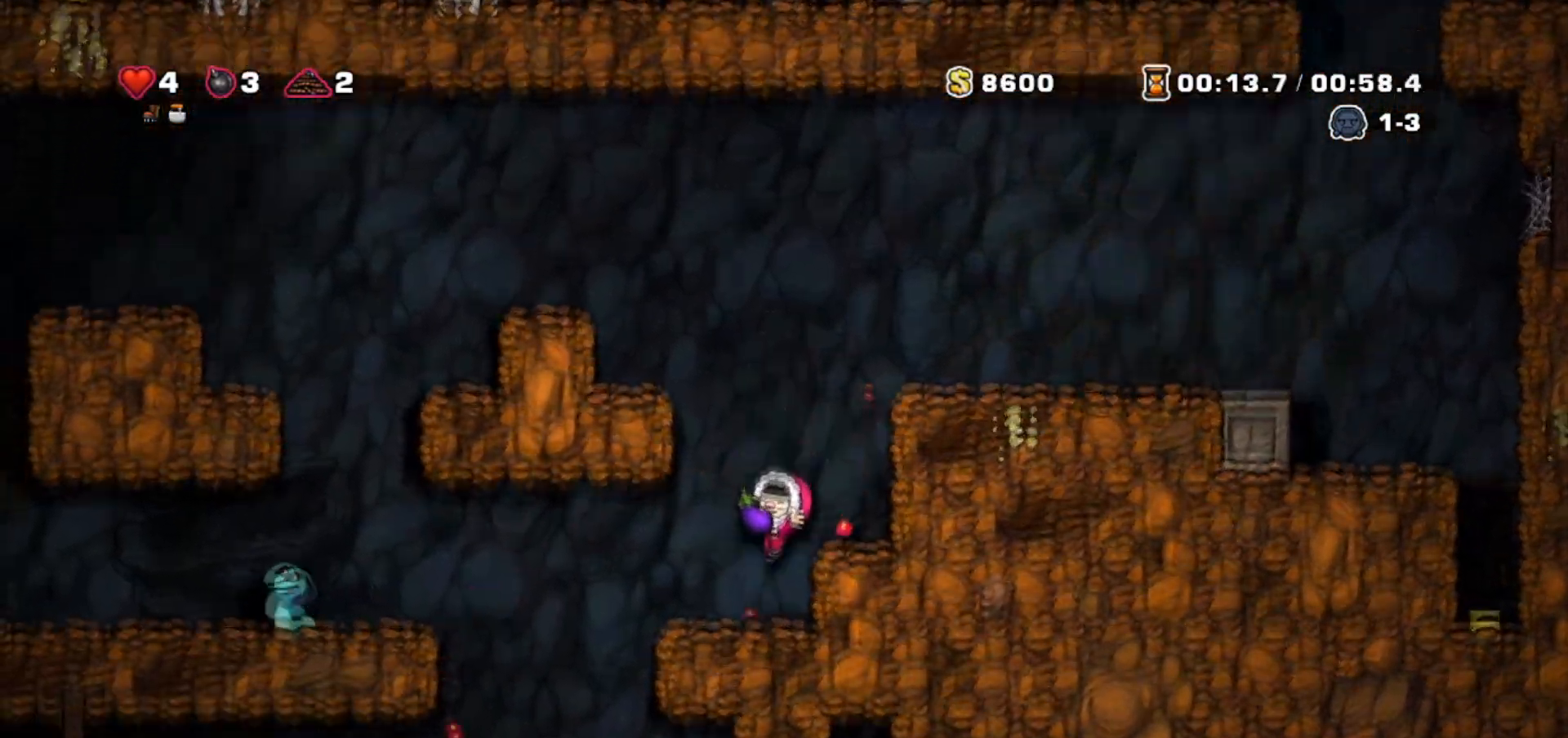
{"keys": ["walk"], "events": [[200, "walk", "down"], [500, "left", "up"]]}
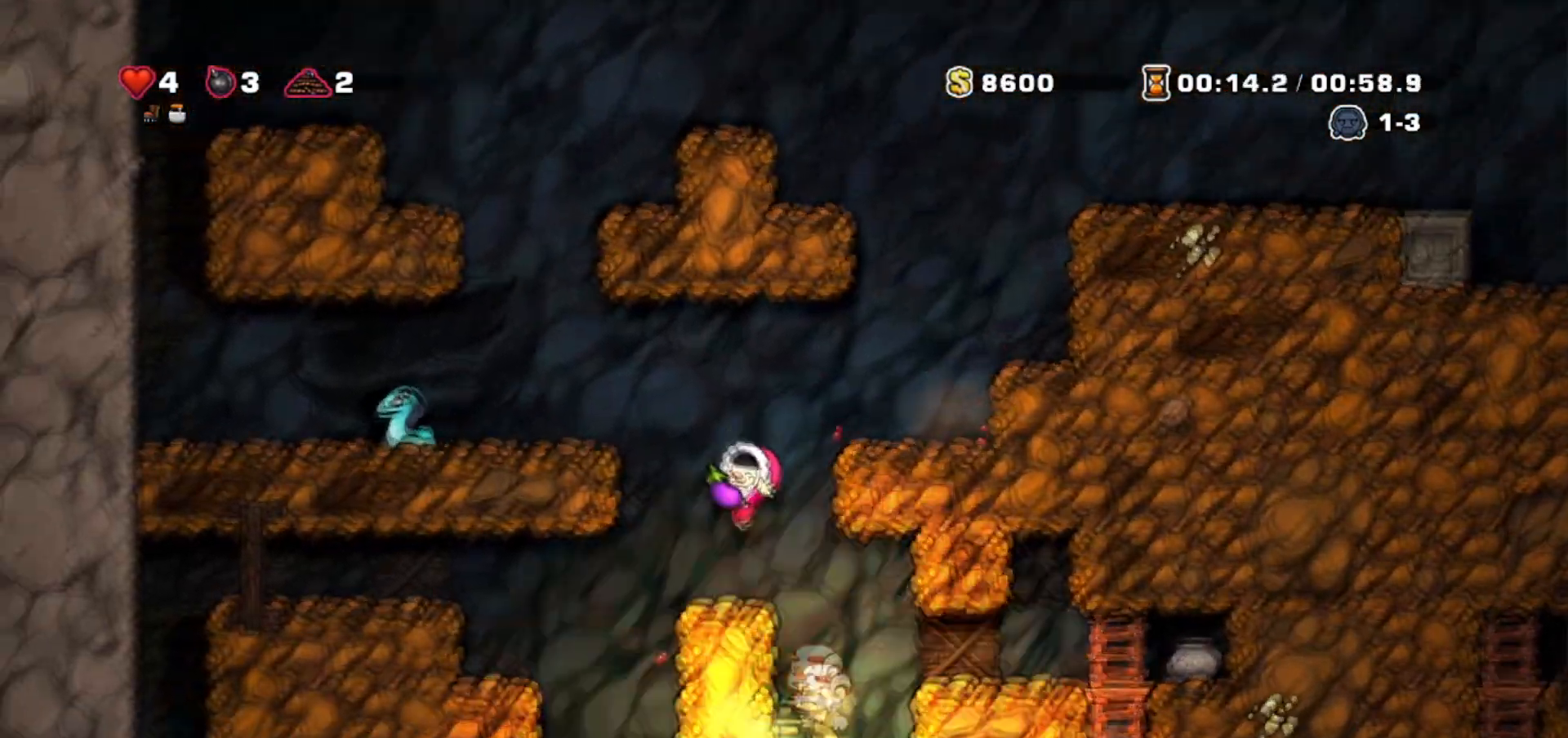
{"keys": ["left", "walk"], "events": [[34, "right", "down"], [34, "walk", "up"], [200, "walk", "down"], [367, "right", "up"], [501, "left", "down"]]}